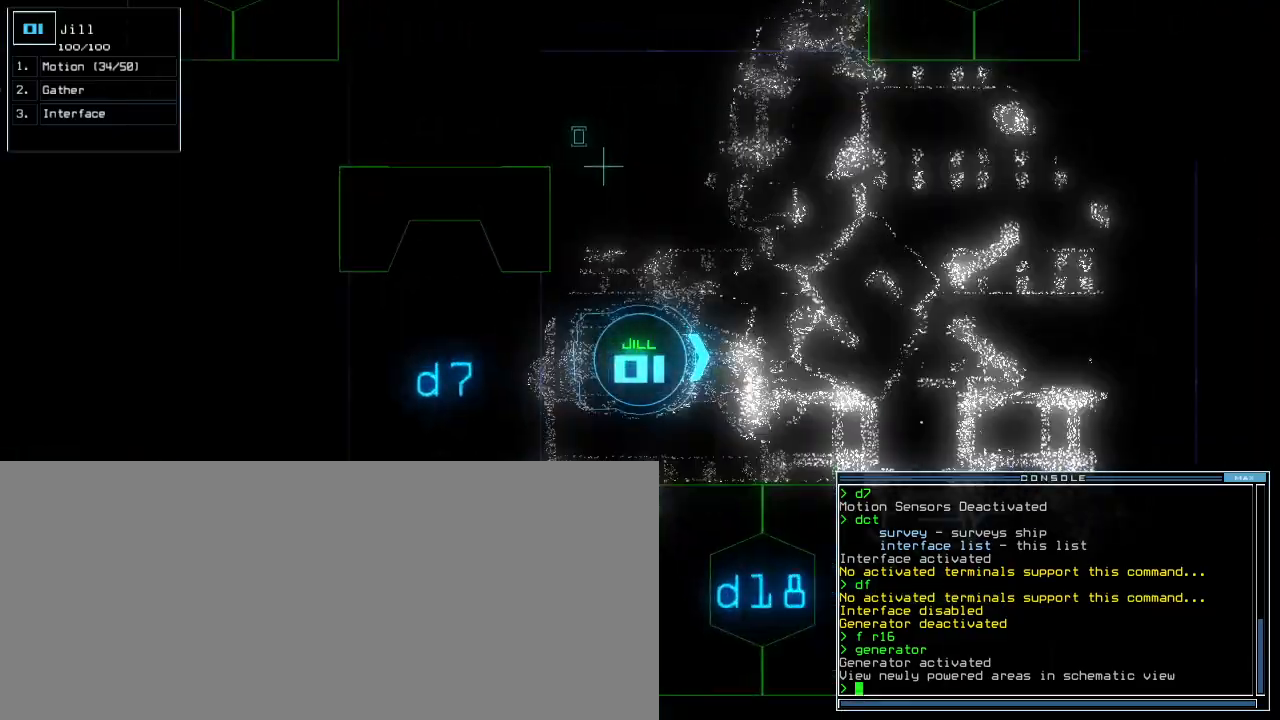
Gameplay with keyboard; each line is a JSON object with the keys held at the frame after it. "events" lists presses ("down") and releases ("up") of ".", "0", "1", "2", "3", "4", "5", "6", "7", "8", "9", "a", "b", "backspace", "c", "caps_lock", "comma", "ctrl_l", "ctrl_r", "d", "down", "e", "equals", "escape", "f", "f9", "g", "h", "i", "j", "k", "l", "left", "m", "minus", "n", "o", "p", "q", "quote", "r", "return", "right", "s", "semicolon", "shift_l", "shift_r", "space", "t", "tab", "tilde", "u", "up", "v", "w", "x", "y" and "z" between this image and that frame as [ms after this image, input, new state], when the widget could be followed in between. No other keys are recorded. Mouse input is not recorded. Not read: other_keys.
{"keys": [], "events": [[480, "up", "up"]]}
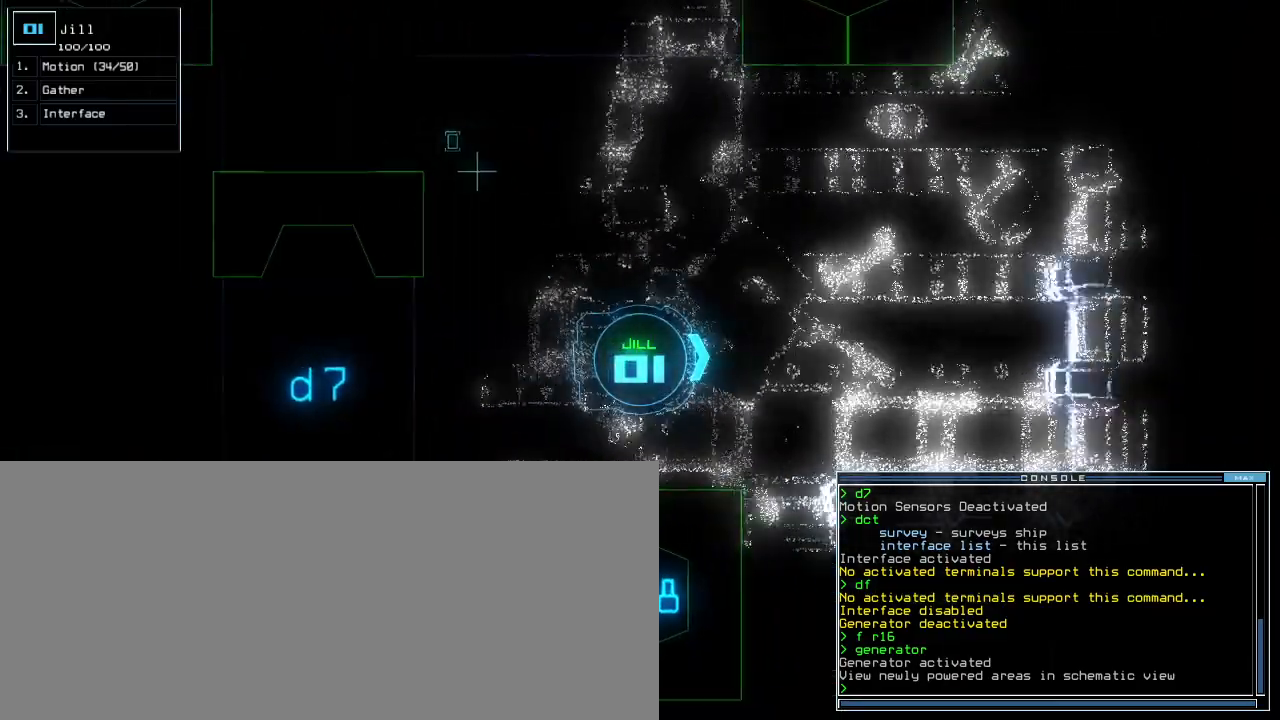
{"keys": ["right", "up"], "events": [[80, "right", "down"], [120, "d", "down"], [200, "d", "up"], [320, "1", "down"], [380, "1", "up"], [460, "up", "down"]]}
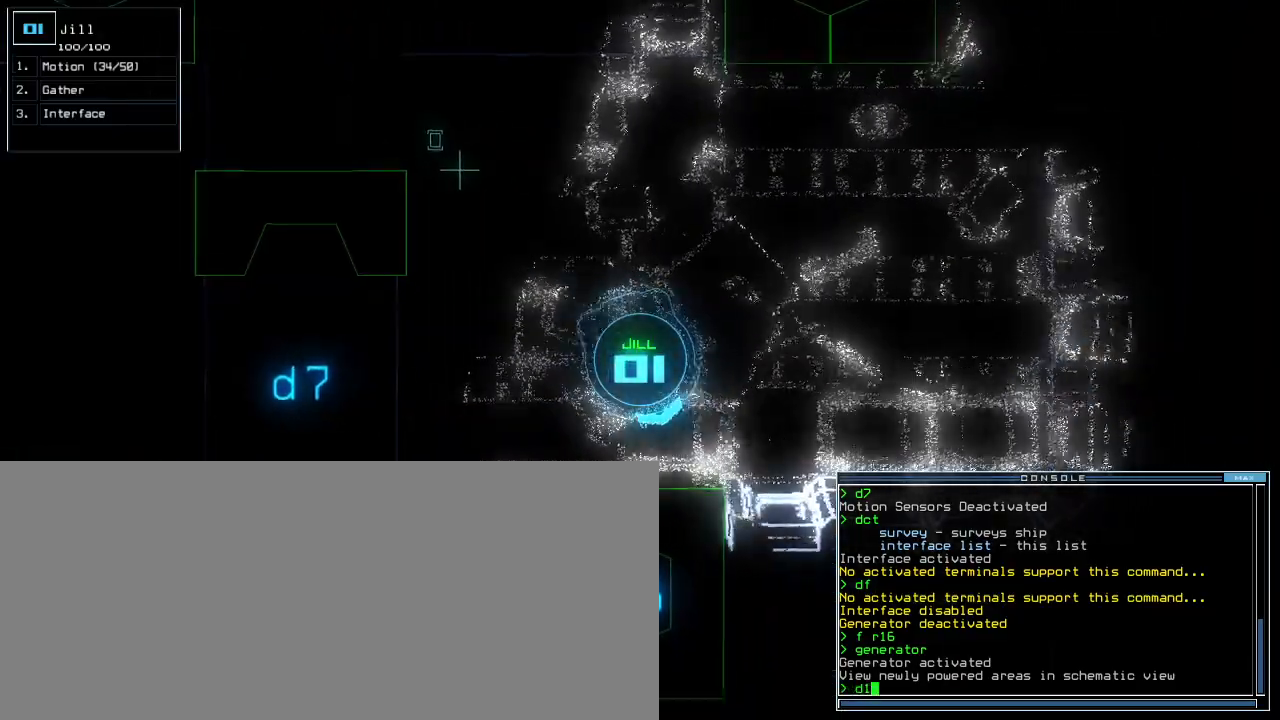
{"keys": ["left"], "events": [[280, "right", "up"], [360, "8", "down"], [400, "left", "down"], [460, "8", "up"], [460, "up", "up"]]}
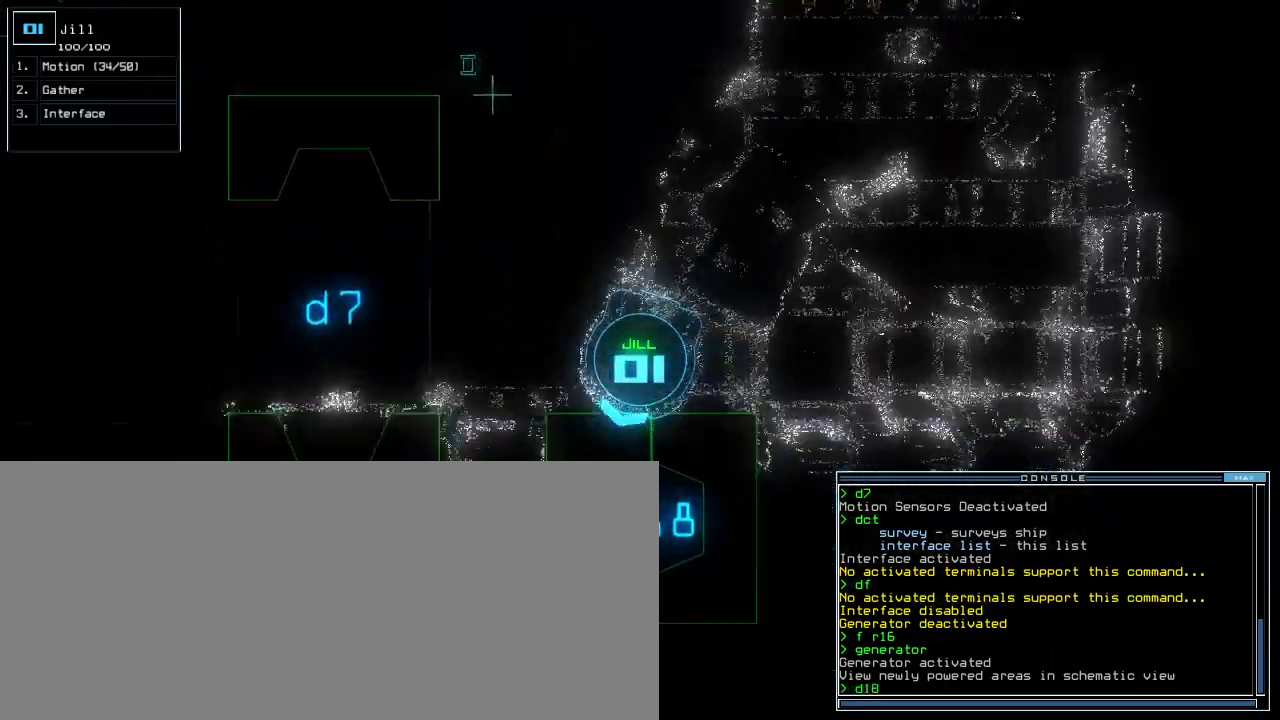
{"keys": ["up"], "events": [[120, "left", "up"], [180, "return", "down"], [240, "return", "up"], [400, "up", "down"]]}
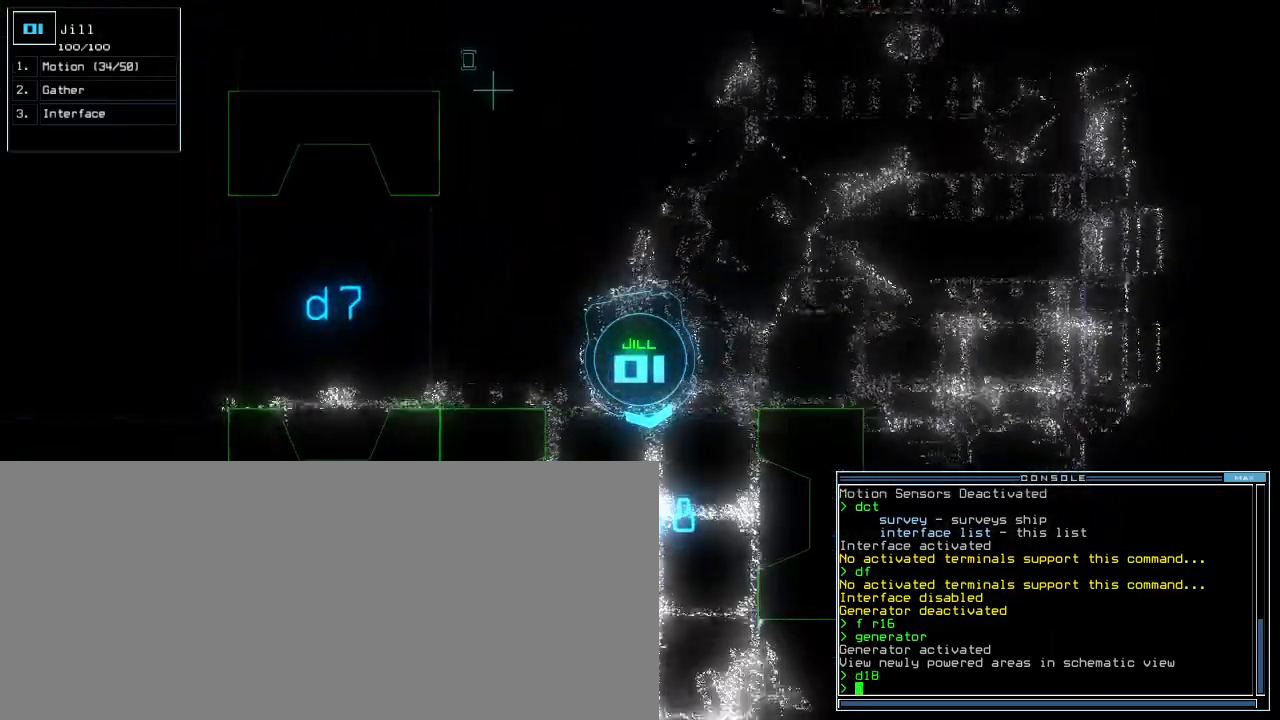
{"keys": [], "events": [[180, "down", "down"], [220, "left", "down"], [280, "down", "up"], [320, "left", "up"], [460, "up", "up"]]}
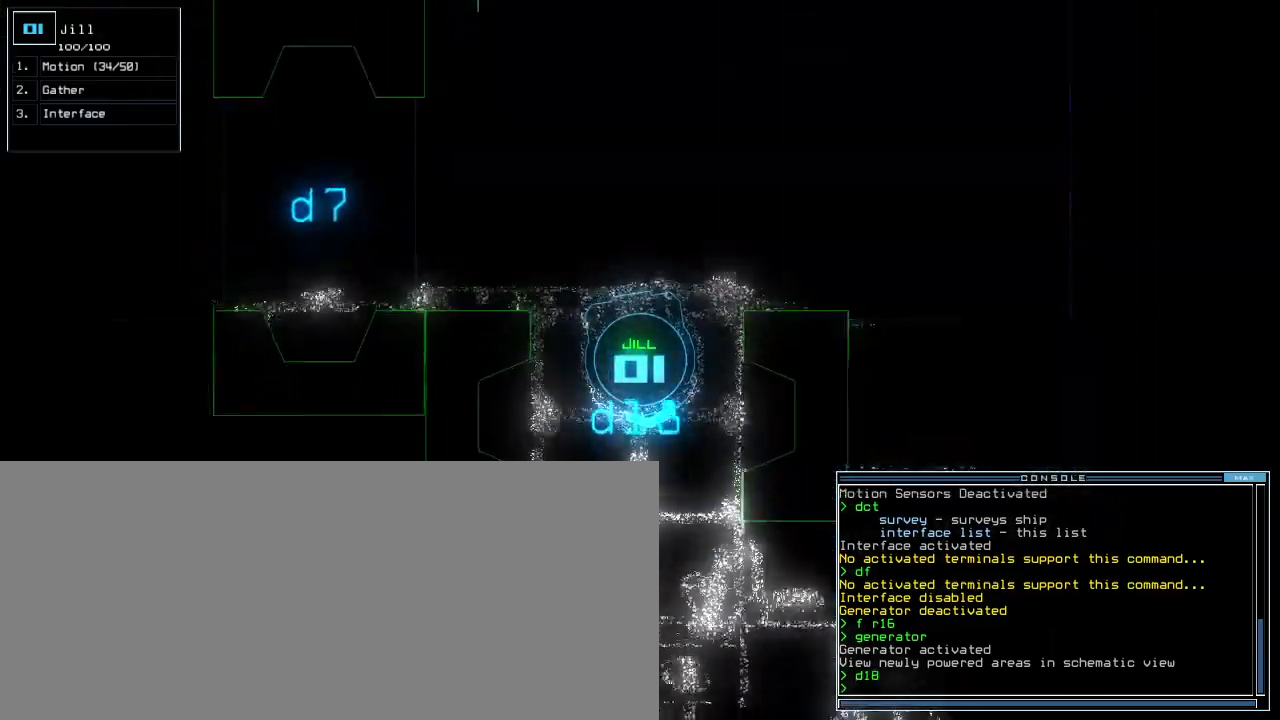
{"keys": ["up"]}
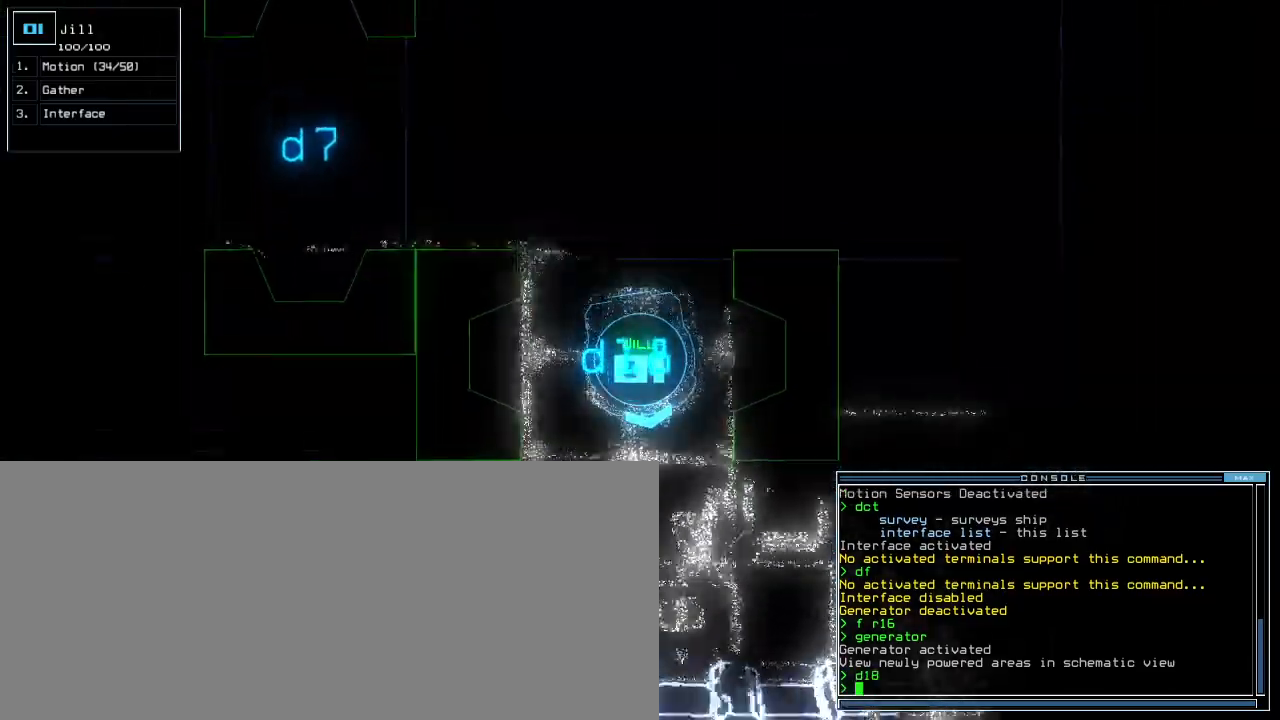
{"keys": ["up"]}
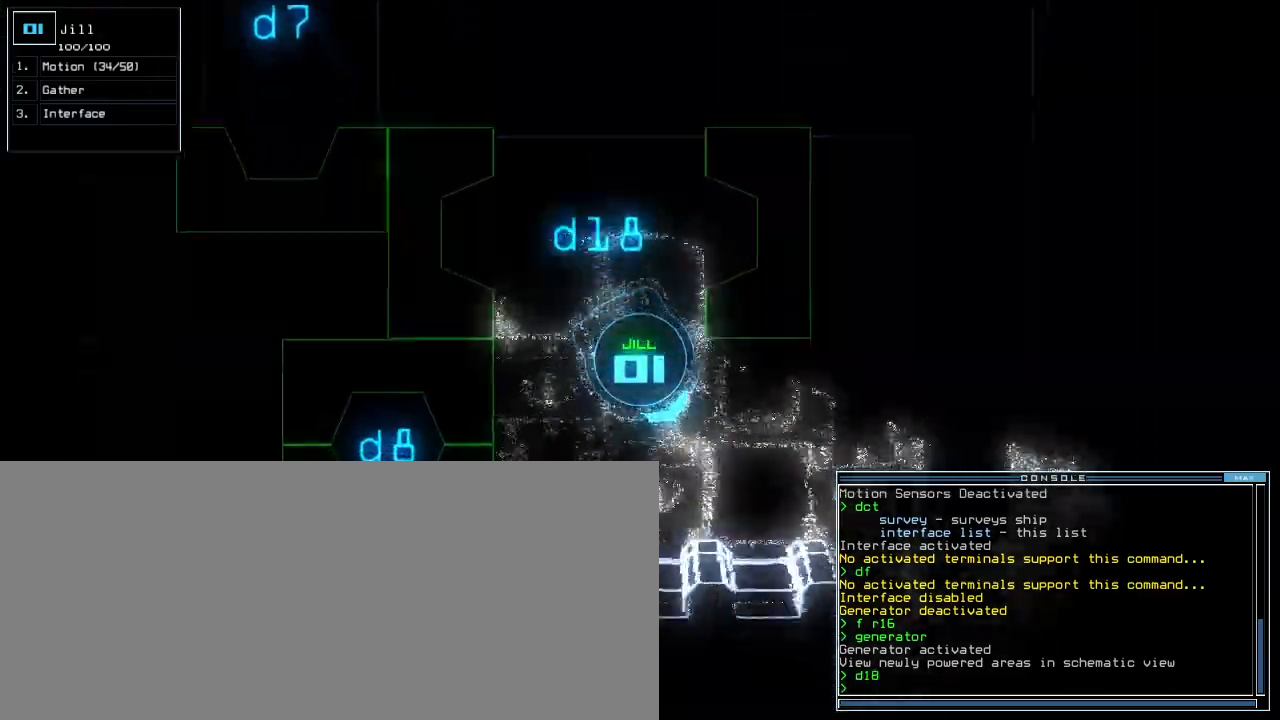
{"keys": ["up"], "events": [[20, "left", "down"], [120, "left", "up"], [220, "left", "down"], [400, "left", "up"]]}
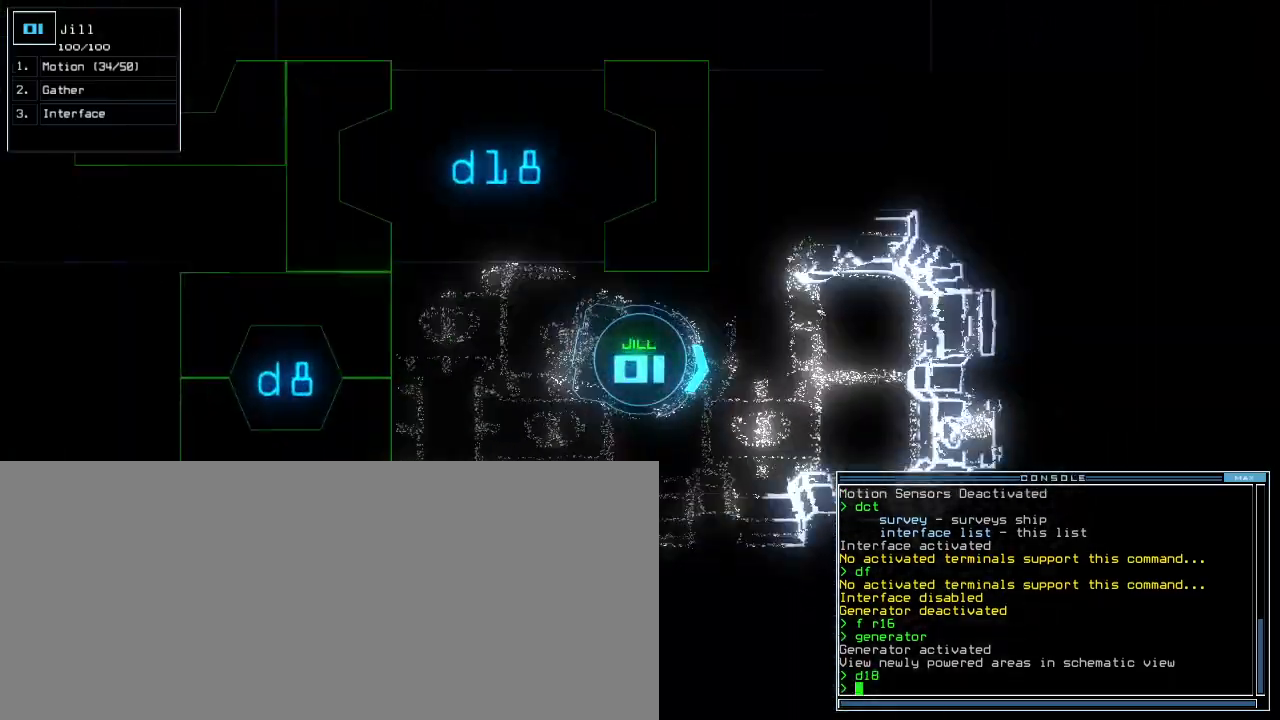
{"keys": ["down", "left"], "events": [[140, "up", "up"], [240, "down", "down"], [480, "left", "down"]]}
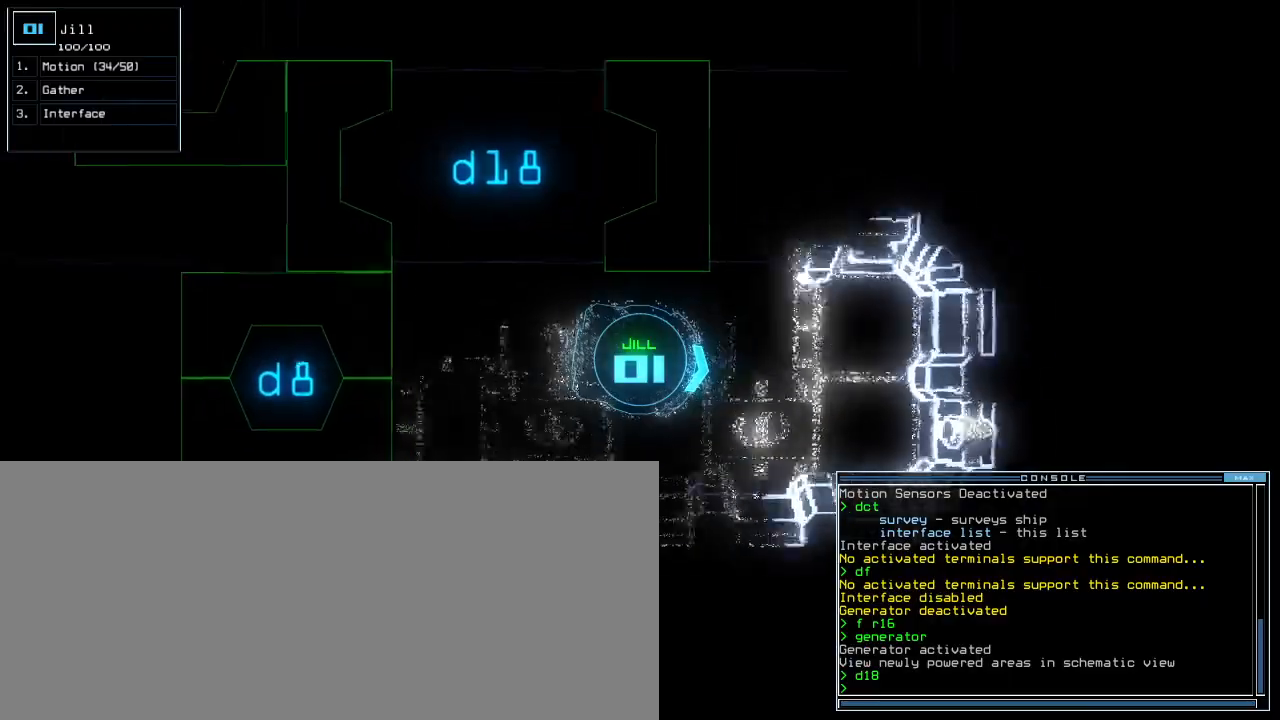
{"keys": ["d", "left", "up"], "events": [[340, "down", "up"], [420, "up", "down"], [480, "d", "down"]]}
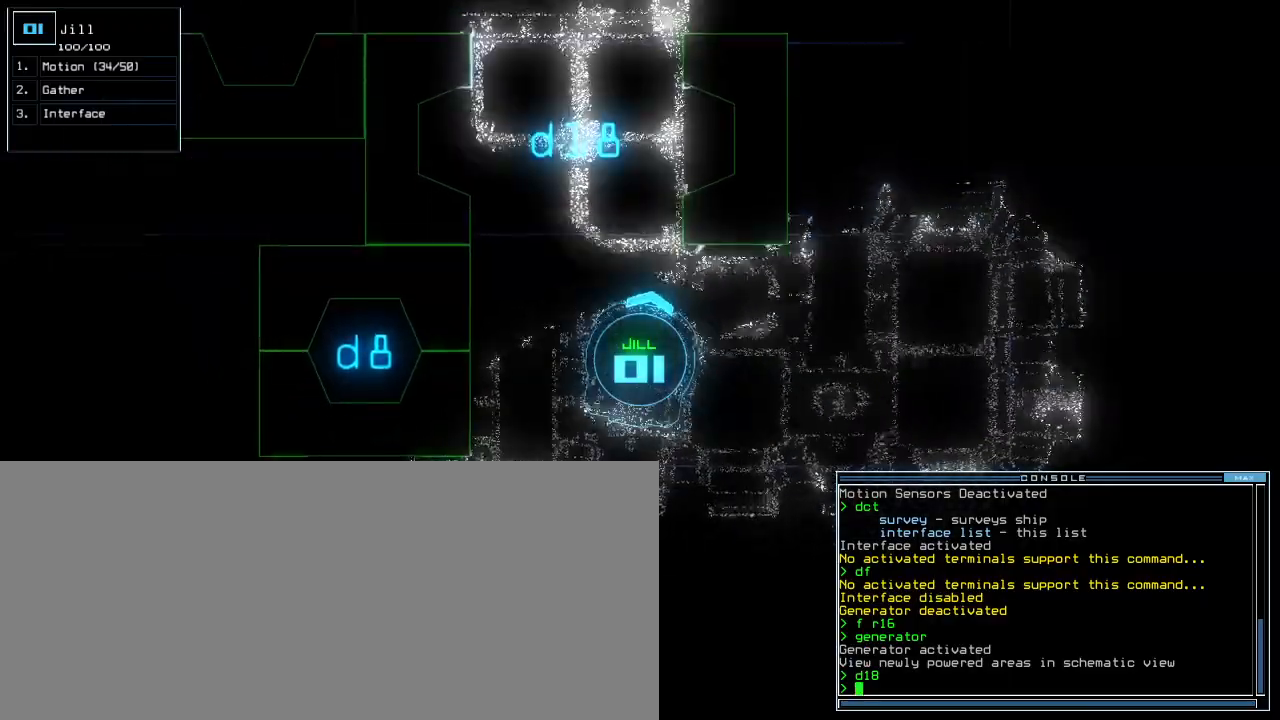
{"keys": ["up"], "events": [[80, "d", "up"], [200, "1", "down"], [200, "left", "up"], [260, "1", "up"], [380, "right", "down"], [440, "right", "up"]]}
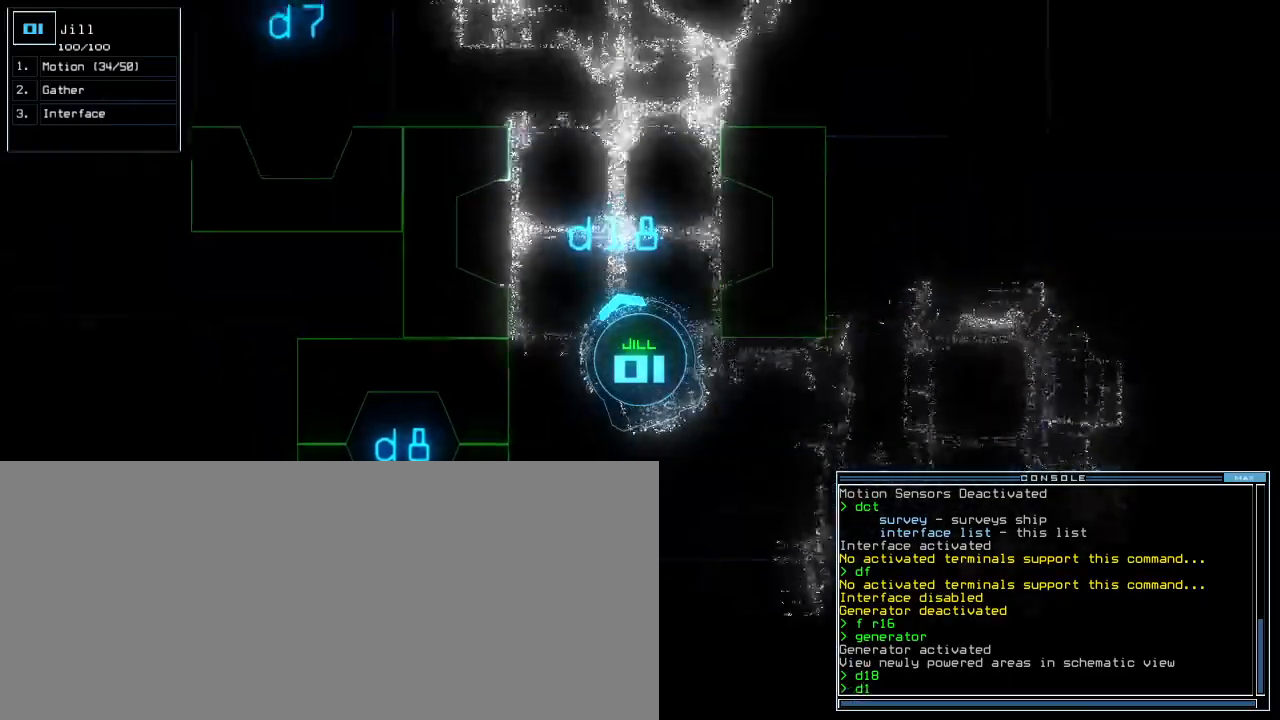
{"keys": ["up"], "events": [[160, "right", "down"], [200, "8", "down"], [260, "right", "up"], [300, "8", "up"]]}